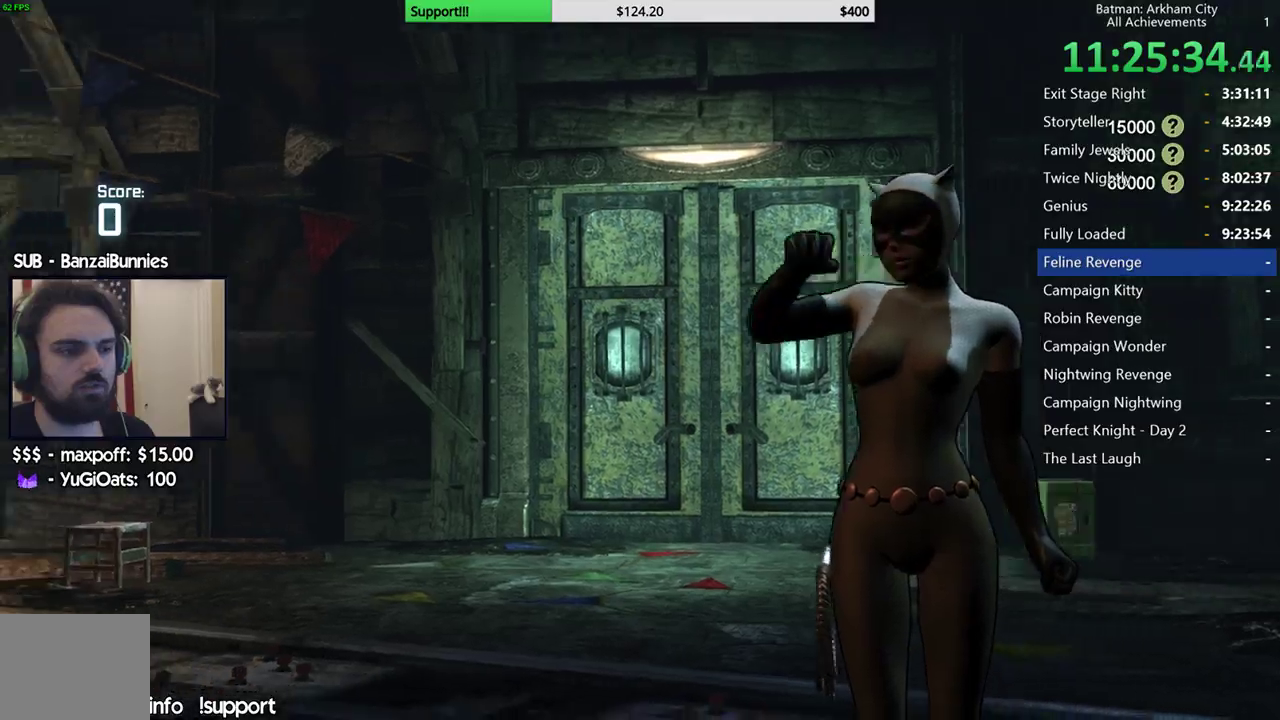
Gameplay with a controller (Xbox layout); each line is a JSON object with the inputs held at the frame after it. "events" lists button and stick changes between this image and that frame as [ms after this image, input, new state], when the widget could be followed in between.
{"buttons": [], "left_stick": "center", "right_stick": "down"}
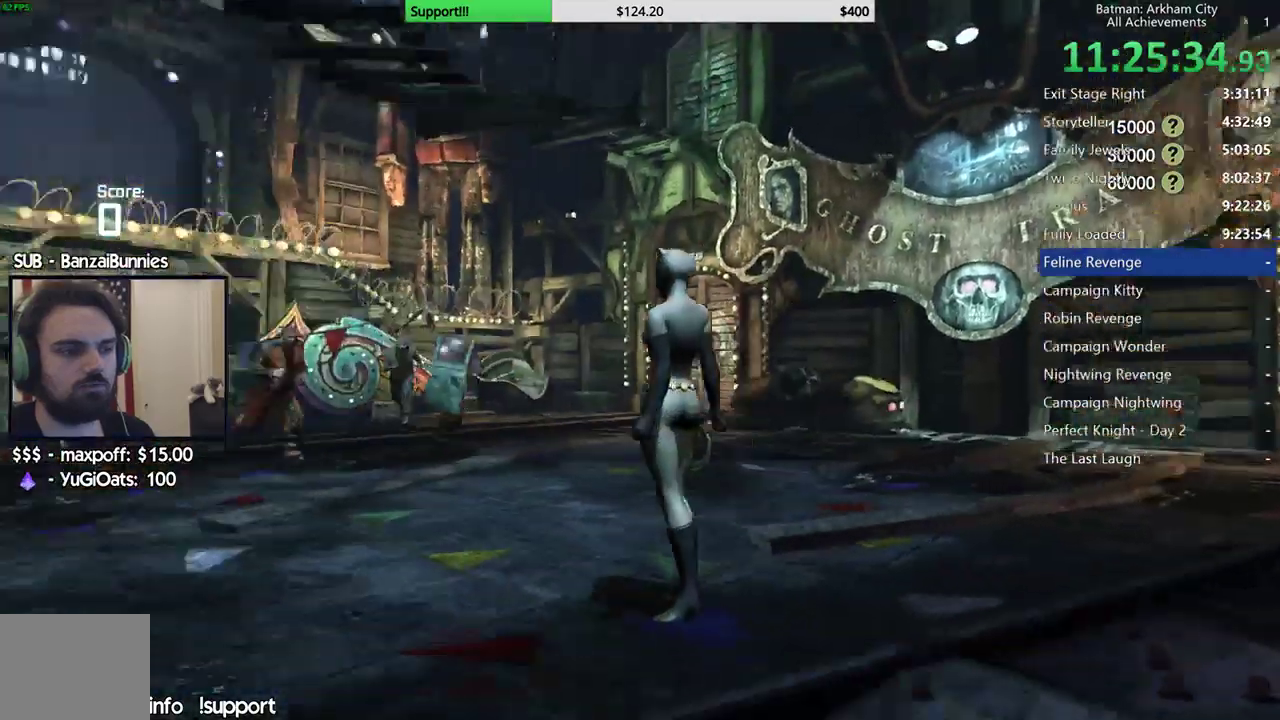
{"buttons": [], "left_stick": "up", "right_stick": "down", "events": [[483, "left_stick", "up"]]}
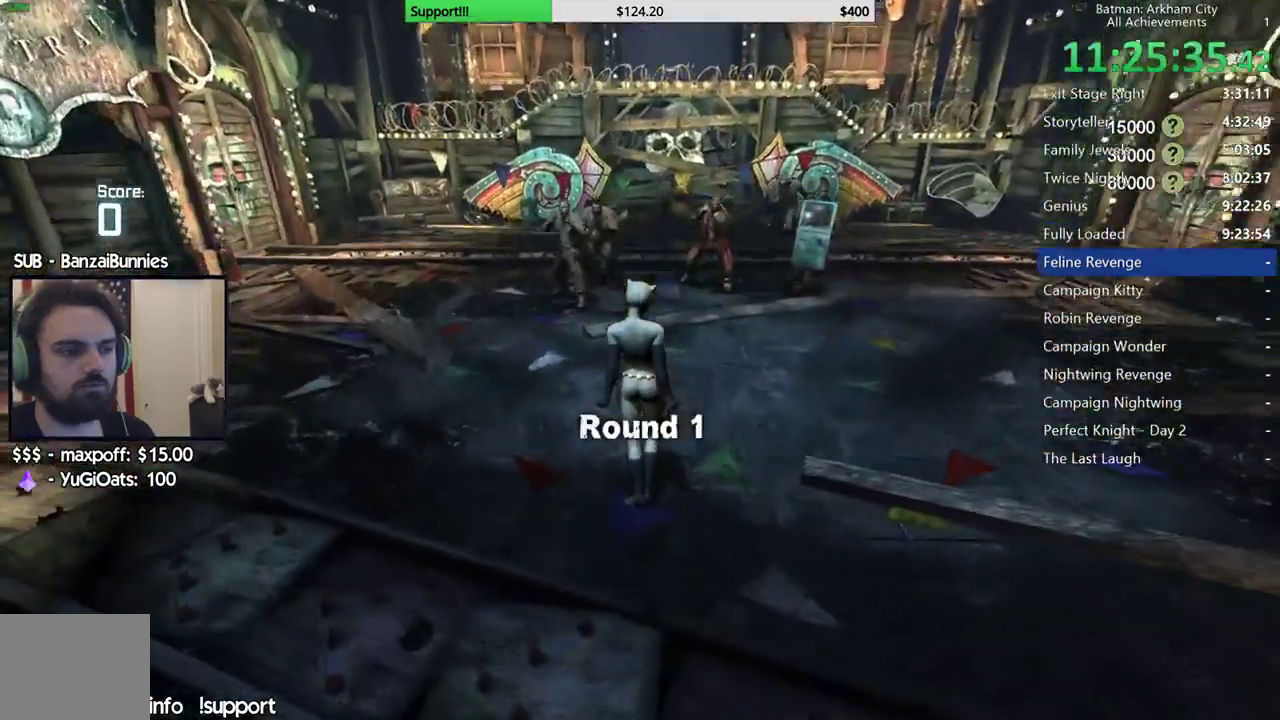
{"buttons": [], "left_stick": "up", "right_stick": "center", "events": [[100, "right_stick", "center"]]}
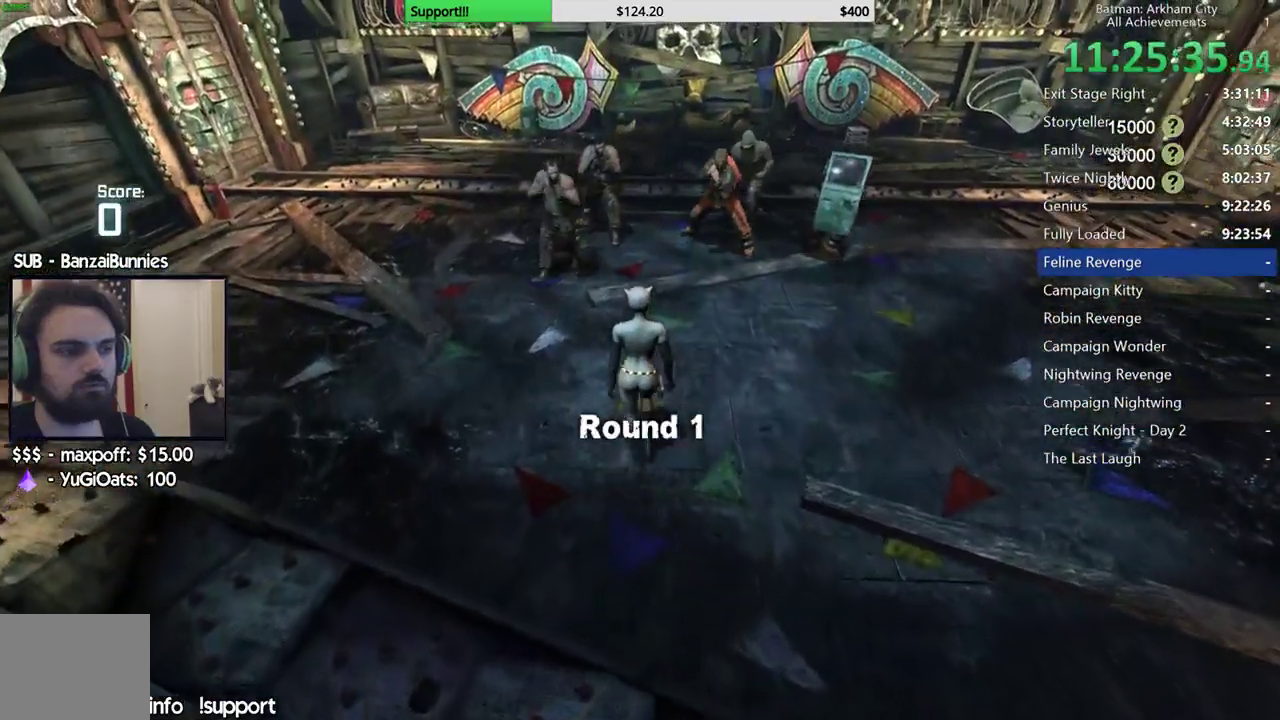
{"buttons": [], "left_stick": "up-left", "right_stick": "center", "events": [[217, "left_stick", "up-left"], [317, "X", "down"], [450, "X", "up"]]}
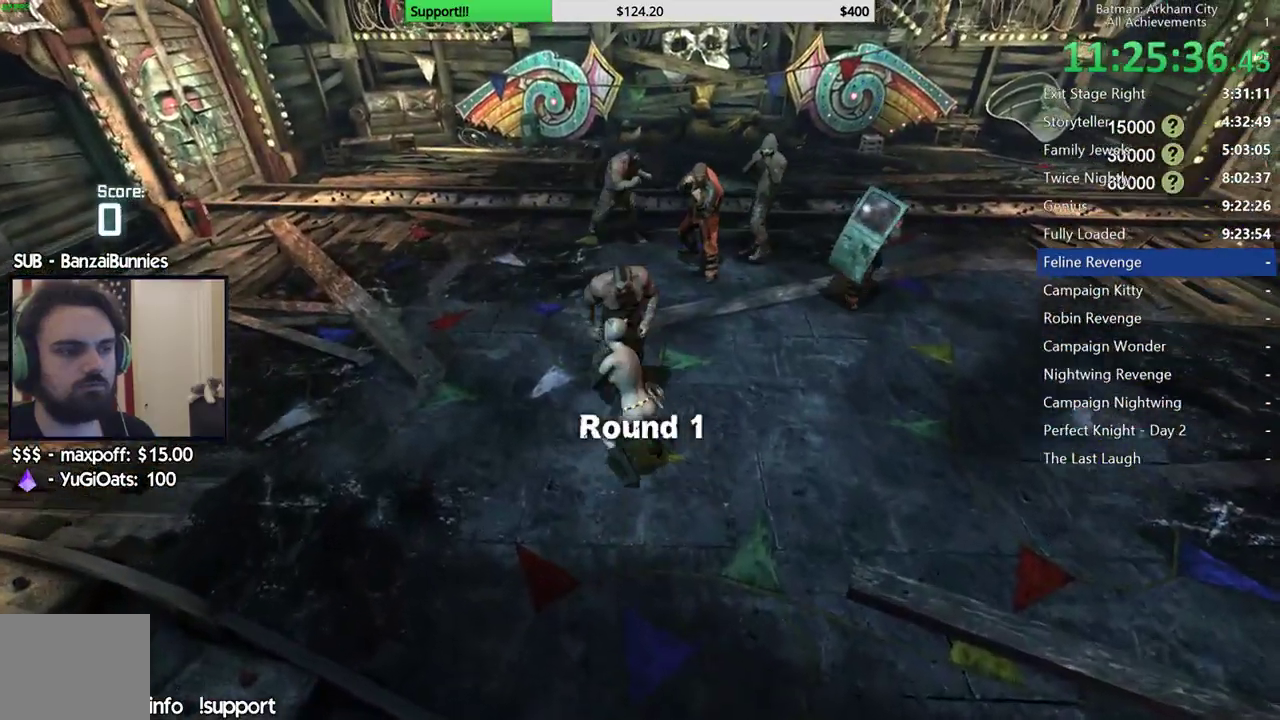
{"buttons": ["X"], "left_stick": "up-left", "right_stick": "center", "events": [[33, "X", "down"], [133, "X", "up"], [183, "X", "down"], [283, "X", "up"], [350, "X", "down"], [433, "X", "up"], [500, "X", "down"]]}
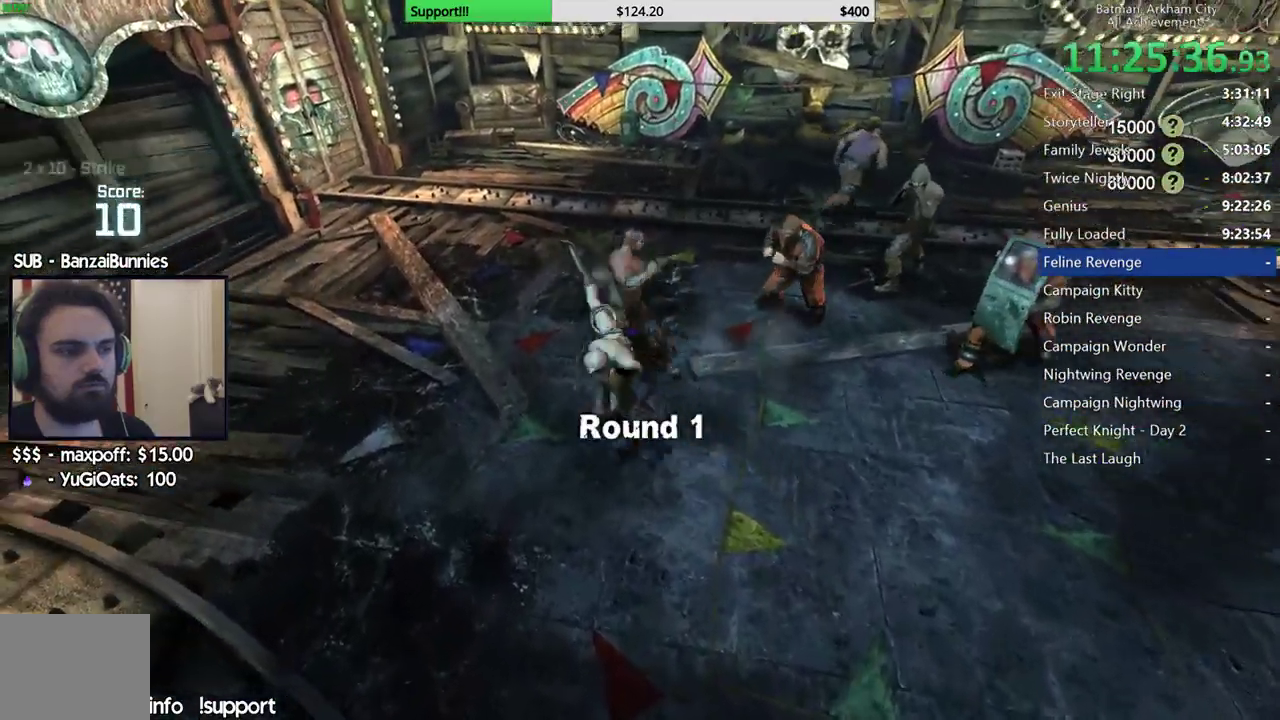
{"buttons": [], "left_stick": "center", "right_stick": "center", "events": [[83, "X", "up"], [167, "X", "down"], [233, "X", "up"], [233, "left_stick", "up"], [350, "left_stick", "center"]]}
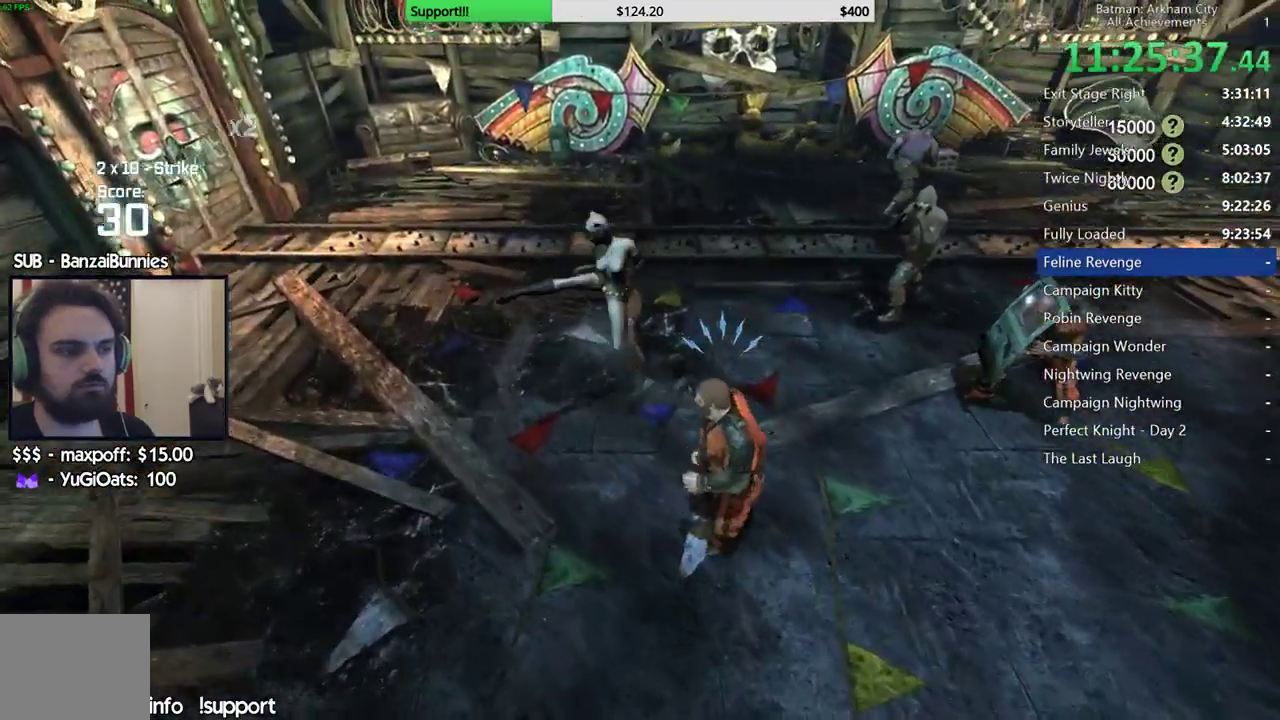
{"buttons": [], "left_stick": "center", "right_stick": "center", "events": [[233, "Y", "down"], [333, "Y", "up"], [400, "Y", "down"], [483, "Y", "up"]]}
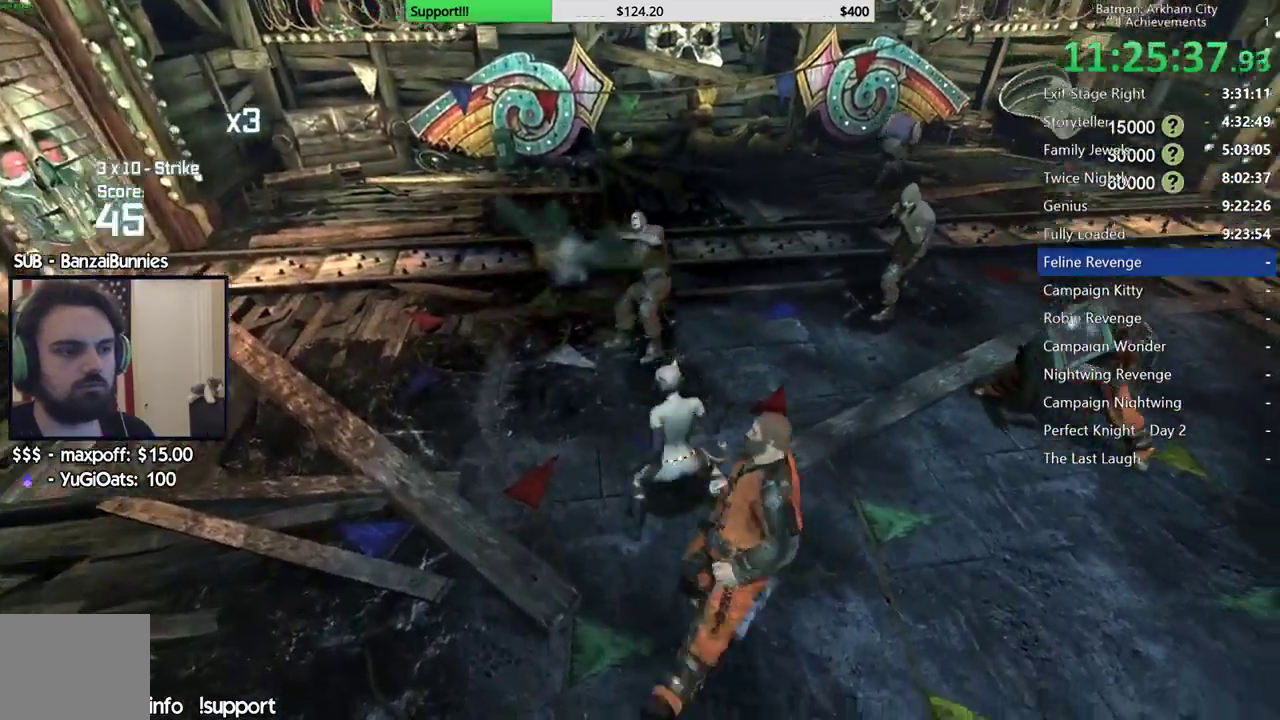
{"buttons": [], "left_stick": "center", "right_stick": "up-right", "events": [[50, "Y", "down"], [150, "Y", "up"], [483, "right_stick", "up-right"]]}
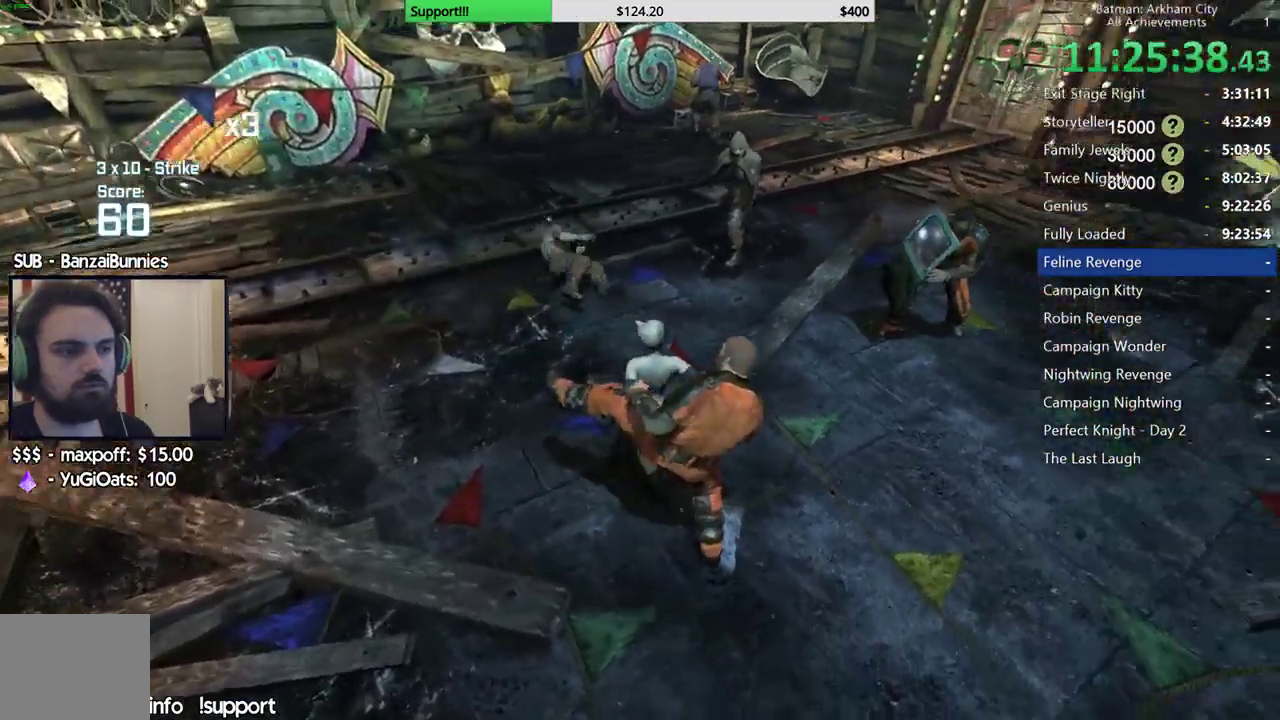
{"buttons": [], "left_stick": "center", "right_stick": "center", "events": [[117, "right_stick", "center"]]}
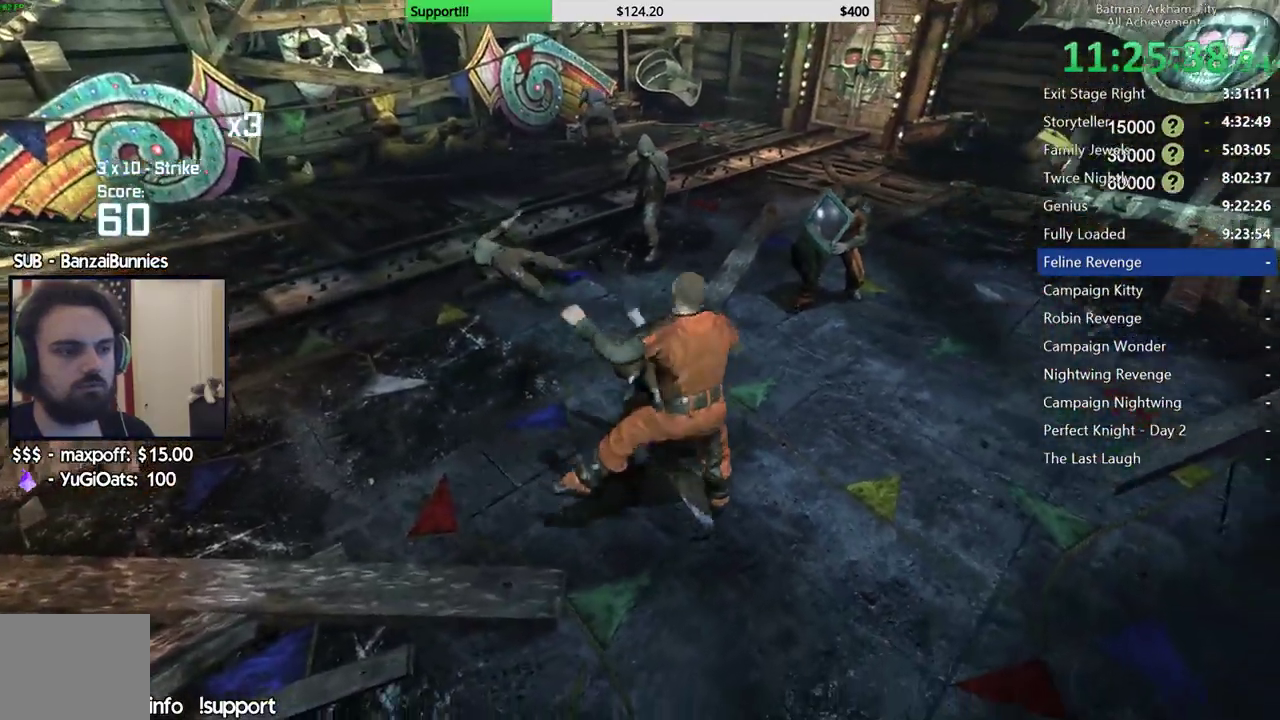
{"buttons": [], "left_stick": "center", "right_stick": "right", "events": [[417, "right_stick", "right"]]}
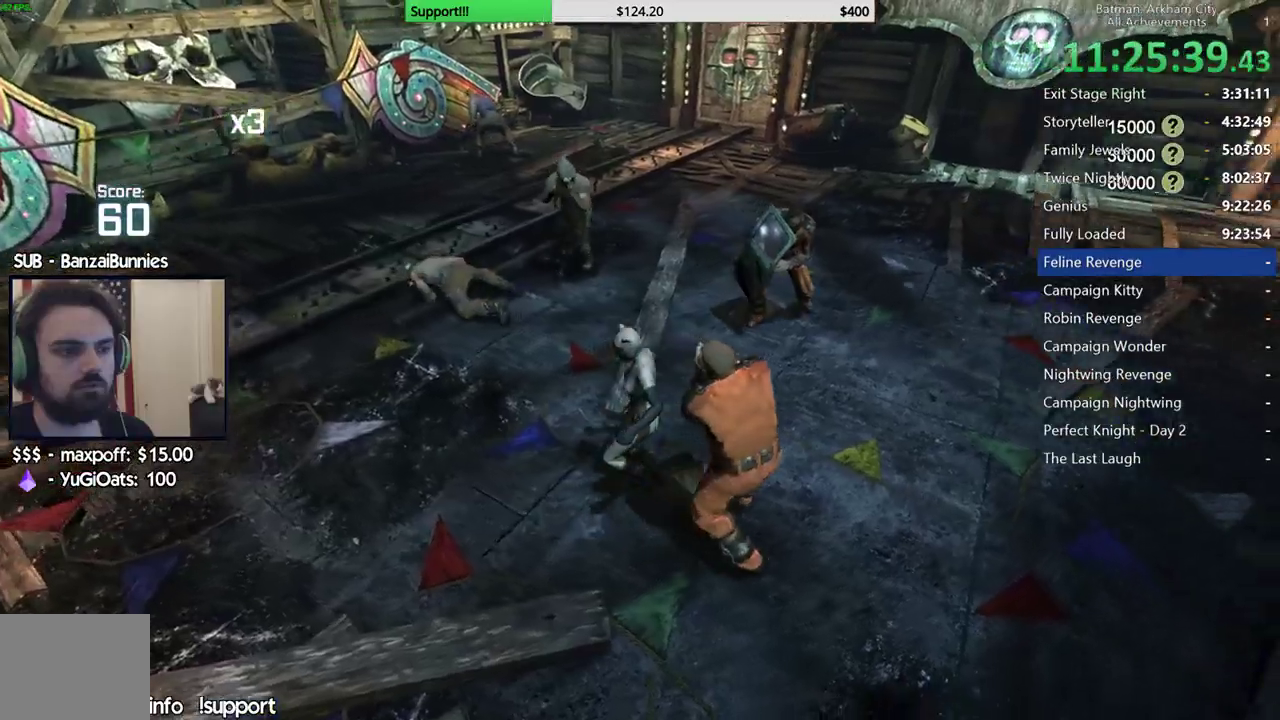
{"buttons": [], "left_stick": "up", "right_stick": "center", "events": [[67, "right_stick", "center"], [117, "left_stick", "up"], [350, "B", "down"], [483, "B", "up"]]}
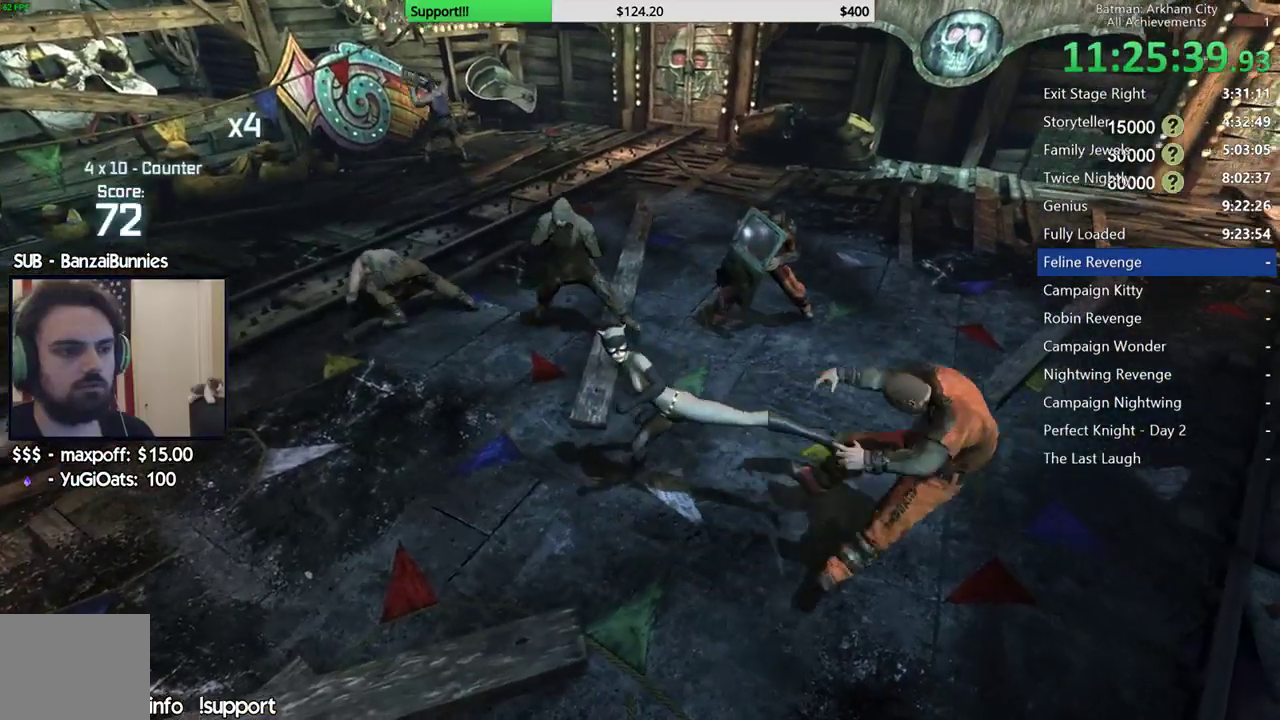
{"buttons": [], "left_stick": "up-right", "right_stick": "center", "events": [[150, "B", "down"], [267, "B", "up"], [367, "left_stick", "up-right"]]}
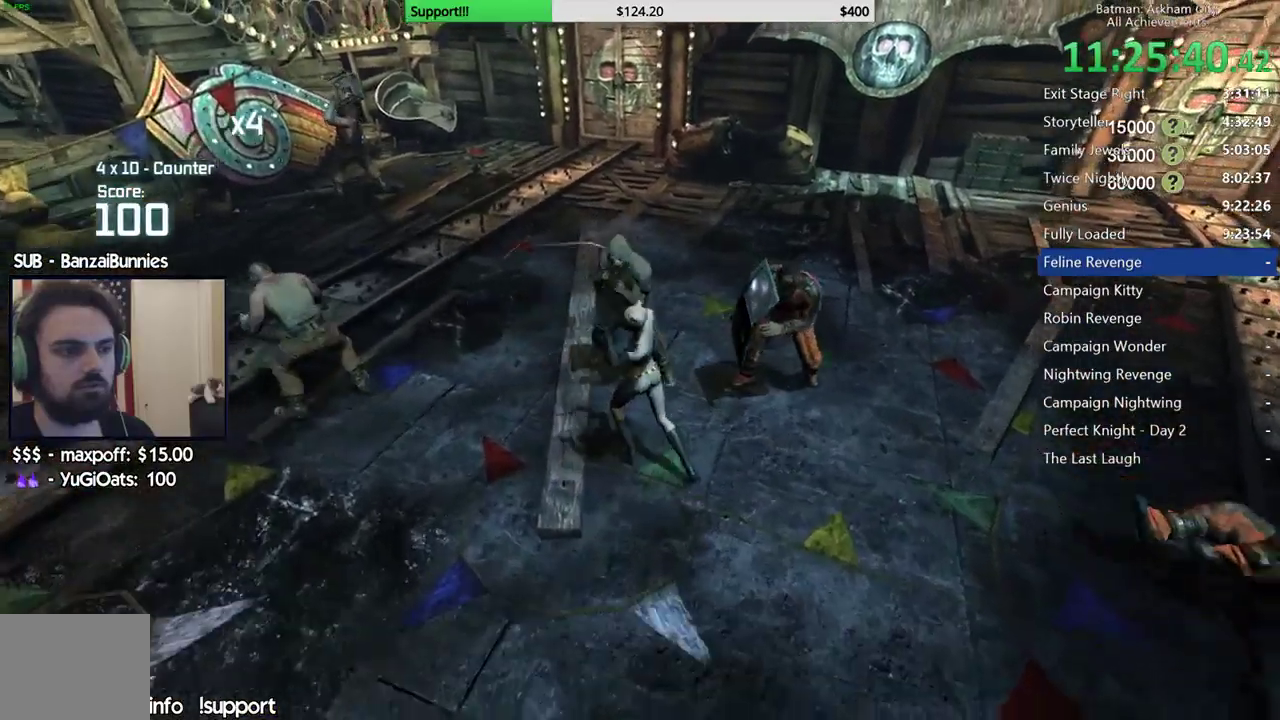
{"buttons": [], "left_stick": "up-right", "right_stick": "center", "events": []}
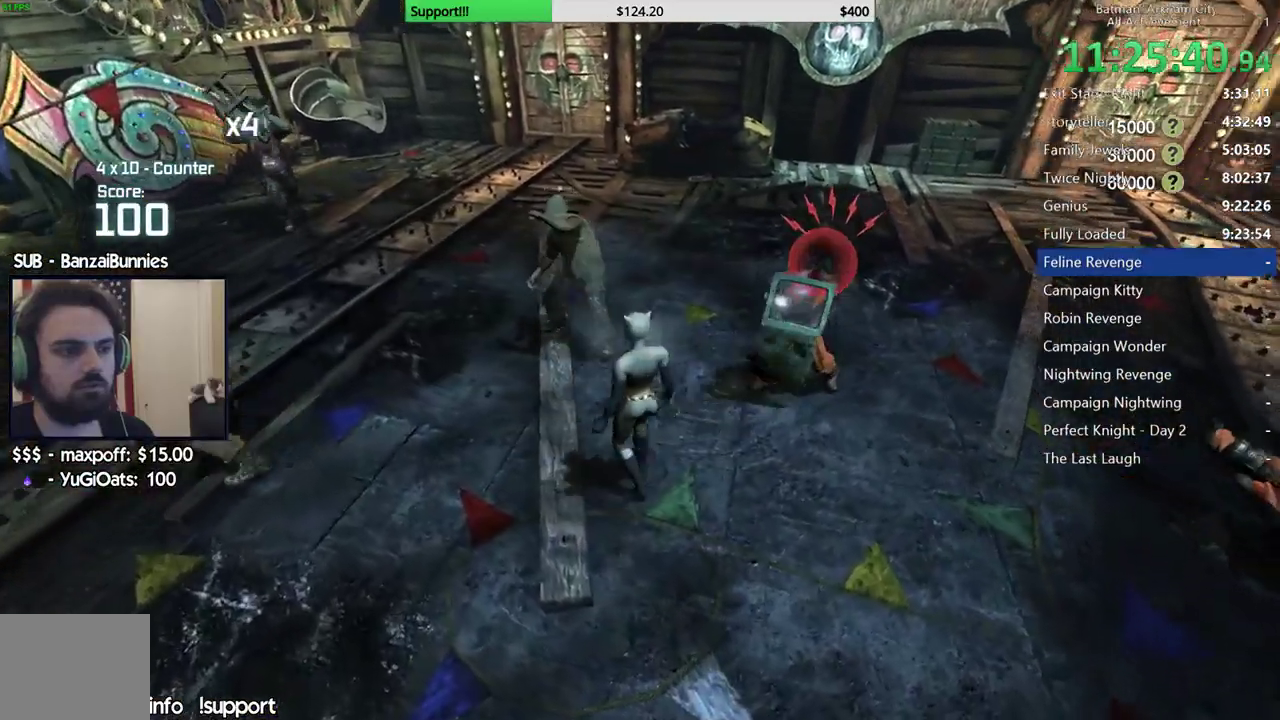
{"buttons": [], "left_stick": "up-right", "right_stick": "center", "events": [[17, "A", "down"], [100, "A", "up"], [167, "A", "down"], [267, "A", "up"]]}
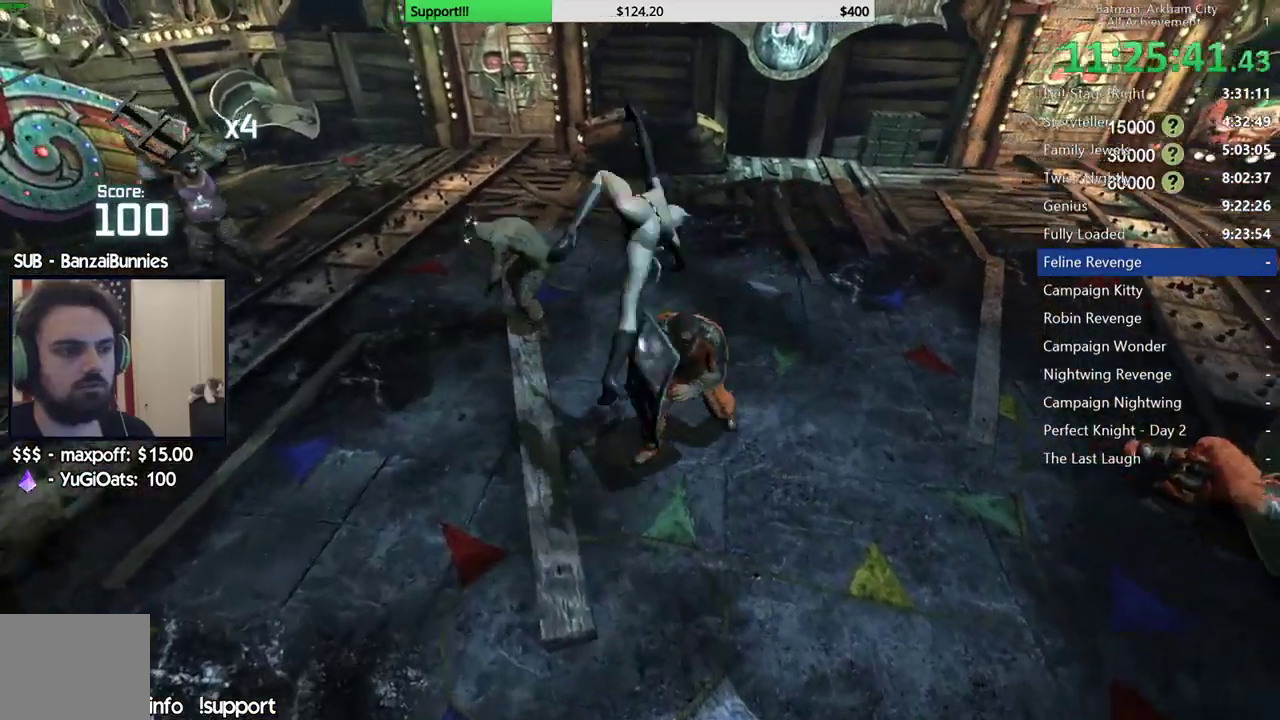
{"buttons": [], "left_stick": "up-left", "right_stick": "left", "events": [[167, "right_stick", "left"], [183, "left_stick", "center"], [500, "left_stick", "up-left"]]}
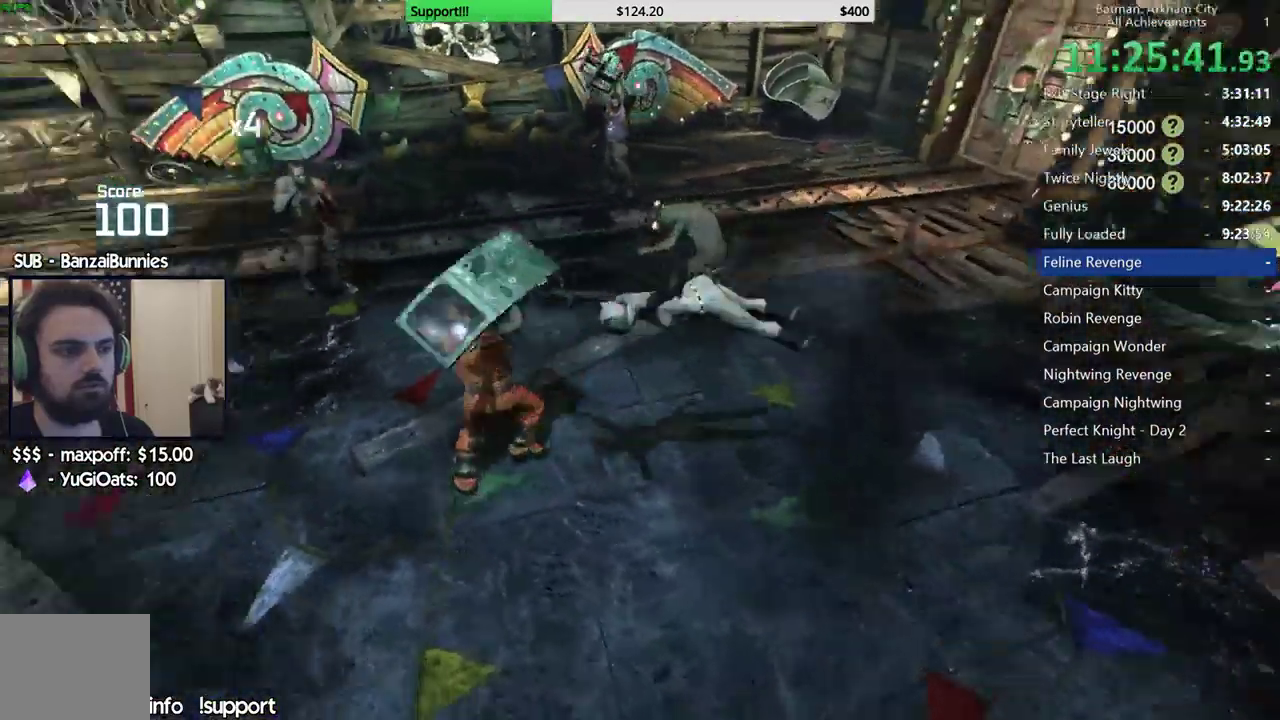
{"buttons": [], "left_stick": "up-left", "right_stick": "center", "events": [[133, "right_stick", "center"], [233, "B", "down"], [317, "B", "up"], [400, "B", "down"], [450, "B", "up"]]}
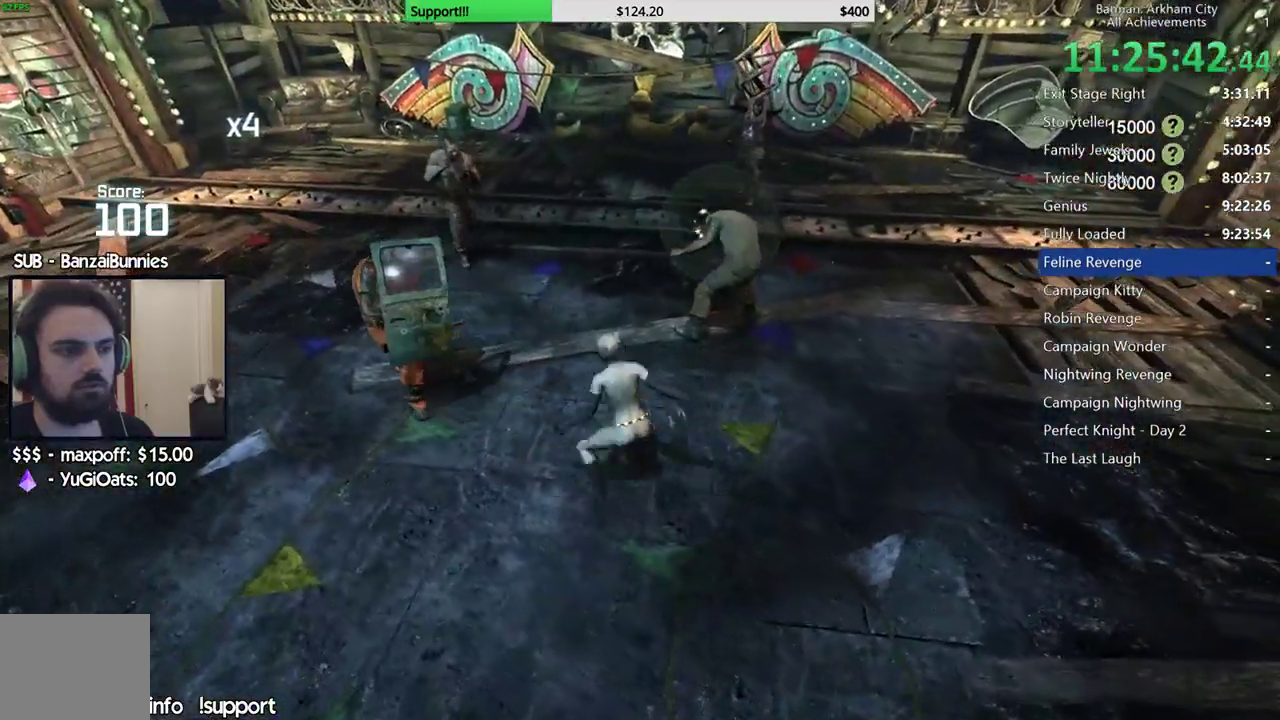
{"buttons": ["A"], "left_stick": "up-left", "right_stick": "center"}
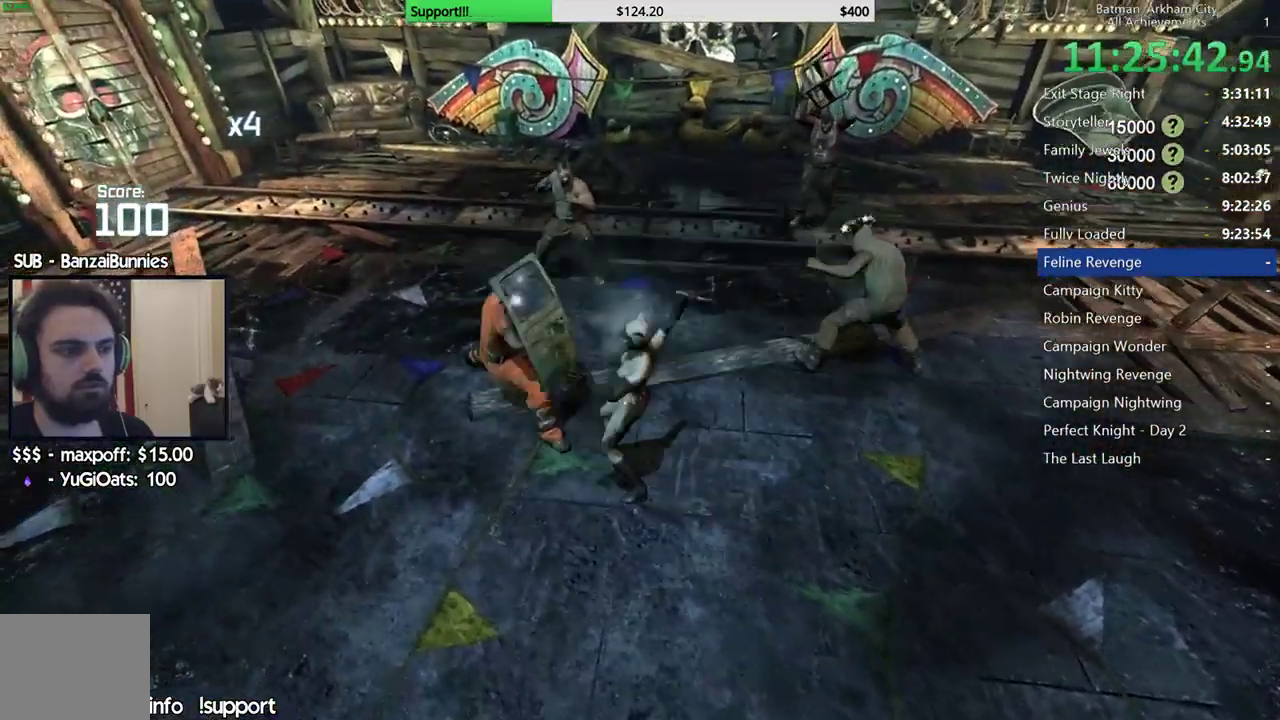
{"buttons": [], "left_stick": "up-left", "right_stick": "center", "events": [[117, "A", "up"], [167, "A", "down"], [283, "A", "up"], [350, "A", "down"], [450, "A", "up"]]}
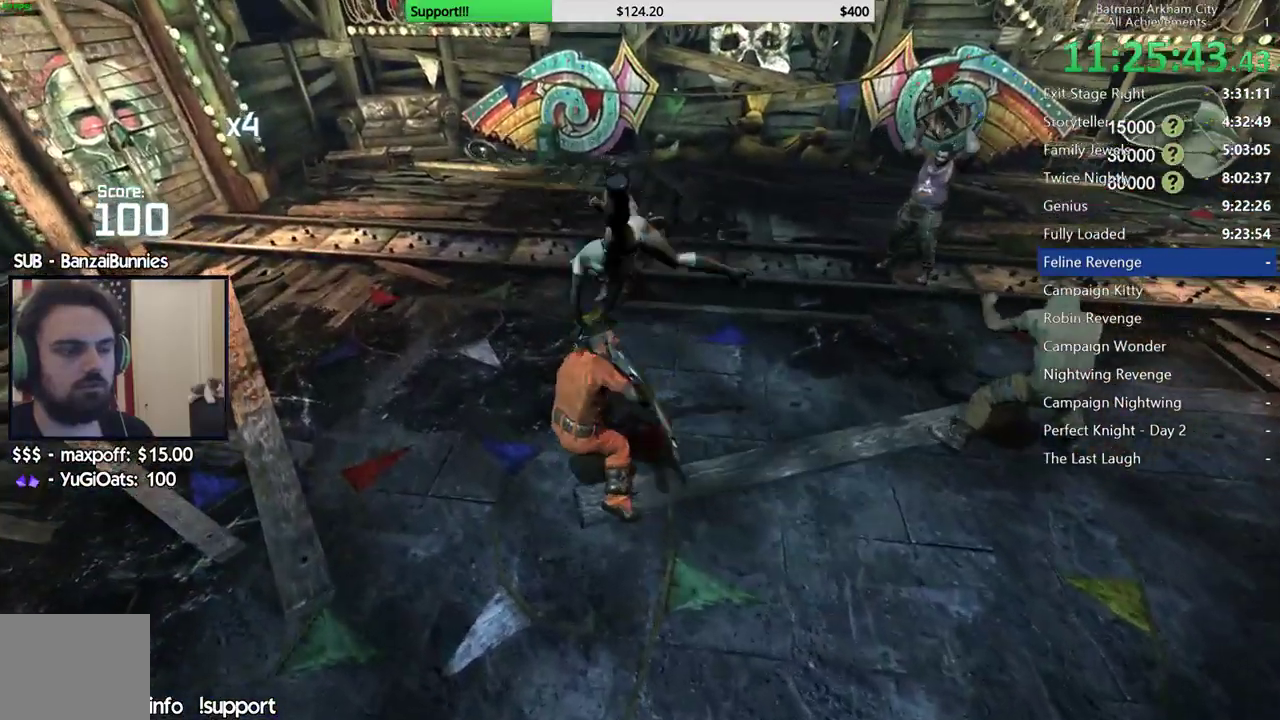
{"buttons": [], "left_stick": "up-left", "right_stick": "right", "events": [[433, "right_stick", "right"]]}
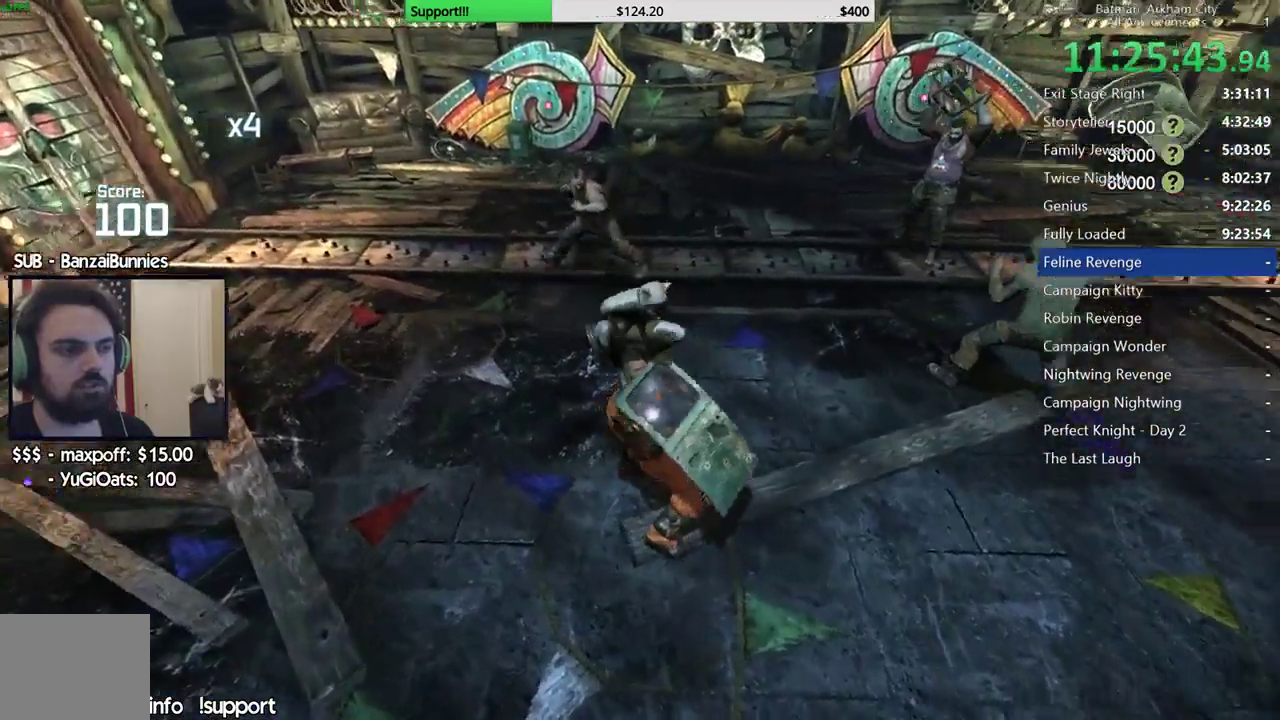
{"buttons": [], "left_stick": "center", "right_stick": "center", "events": [[117, "left_stick", "center"], [167, "right_stick", "center"]]}
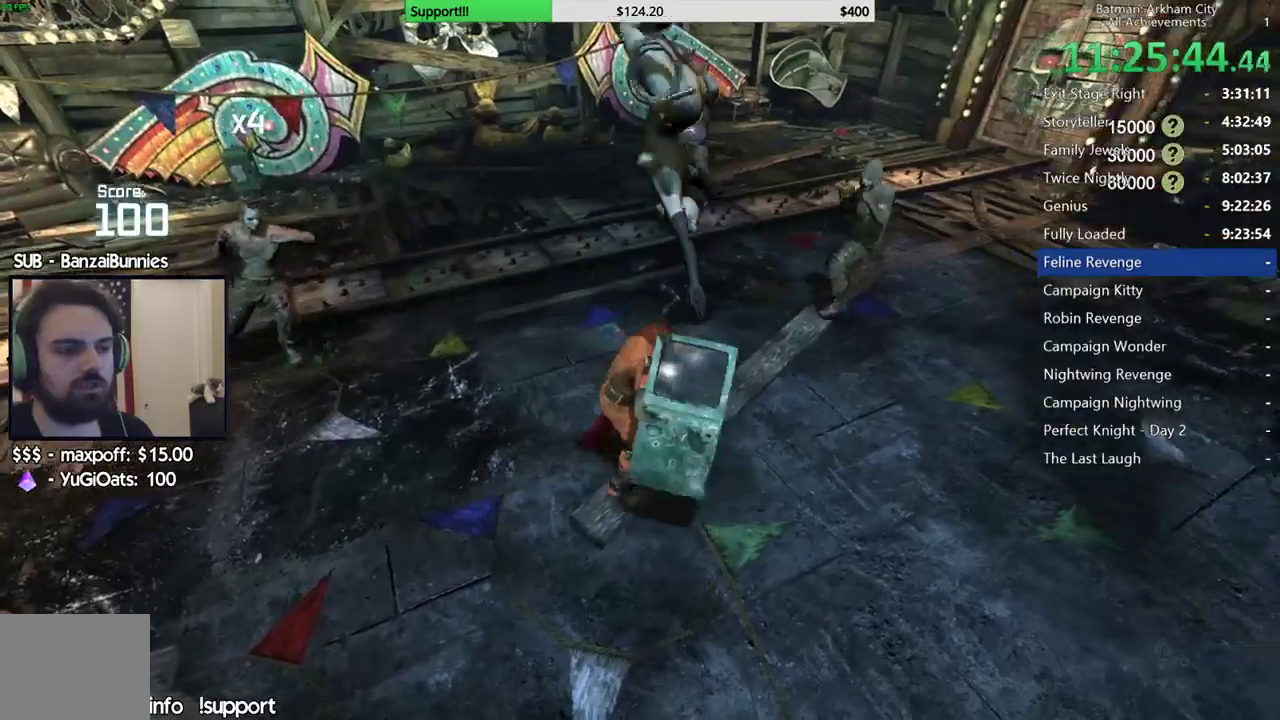
{"buttons": ["X"], "left_stick": "up-left", "right_stick": "center", "events": [[133, "right_stick", "left"], [300, "left_stick", "up-left"], [300, "right_stick", "center"], [483, "X", "down"]]}
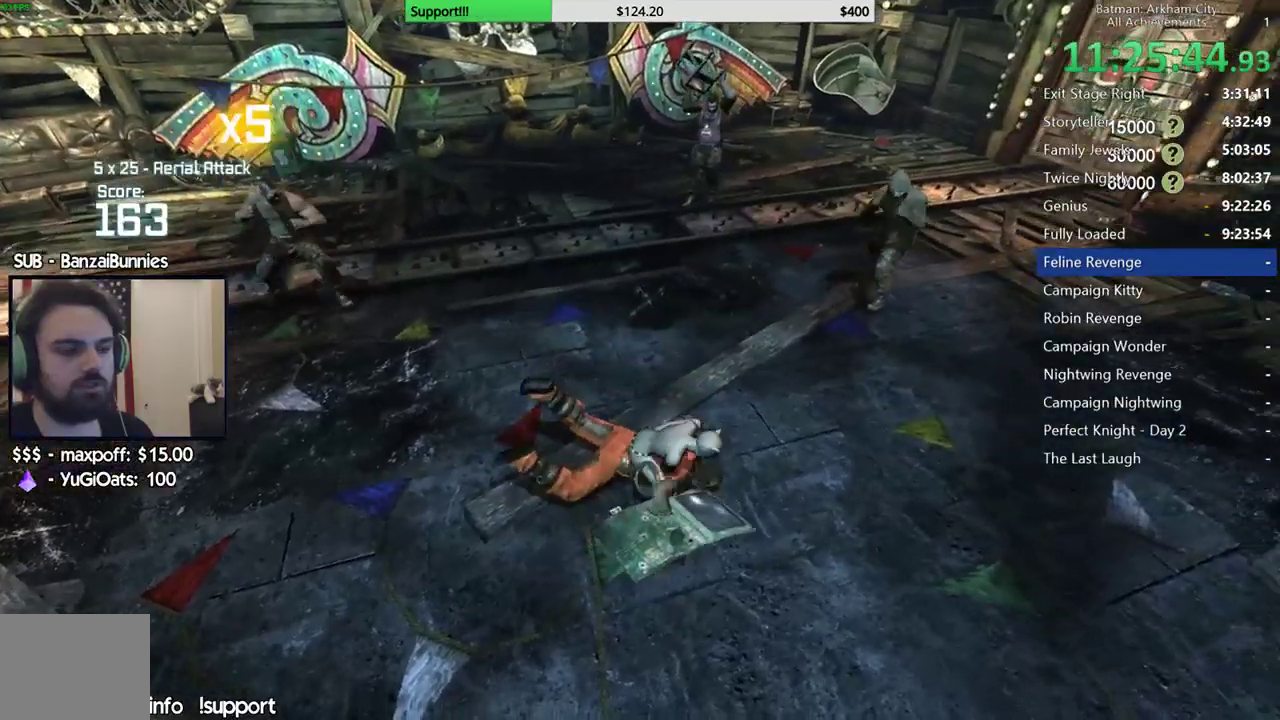
{"buttons": [], "left_stick": "up", "right_stick": "center", "events": [[83, "X", "up"], [133, "X", "down"], [217, "X", "up"], [500, "left_stick", "up"]]}
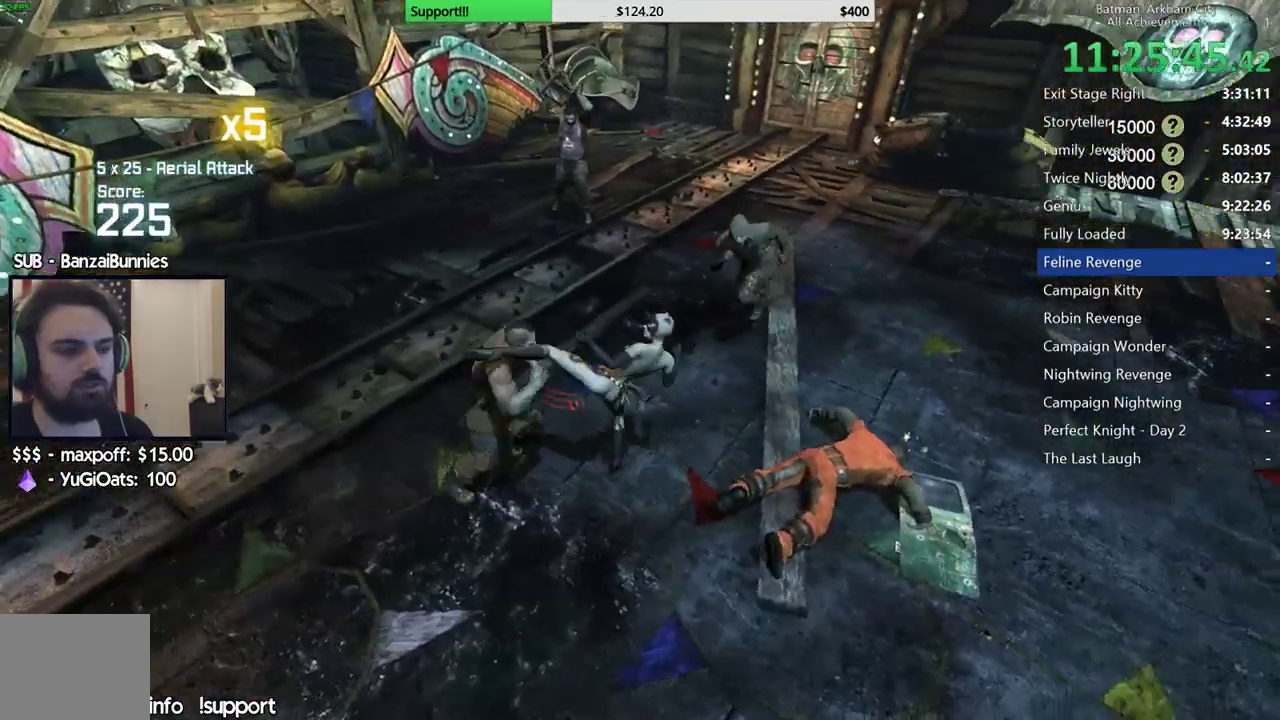
{"buttons": ["Y"], "left_stick": "center", "right_stick": "center", "events": [[133, "left_stick", "center"], [317, "Y", "down"], [433, "Y", "up"], [500, "Y", "down"]]}
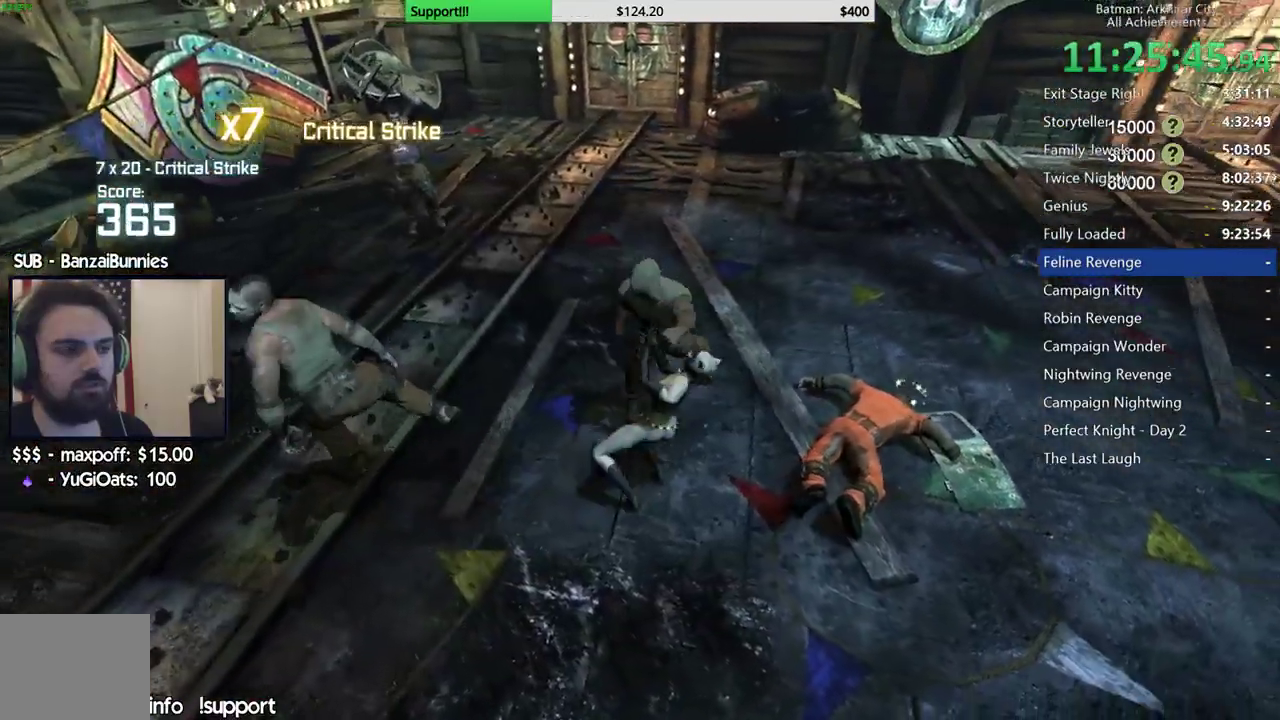
{"buttons": [], "left_stick": "center", "right_stick": "up-right", "events": [[100, "Y", "up"], [433, "right_stick", "up-right"]]}